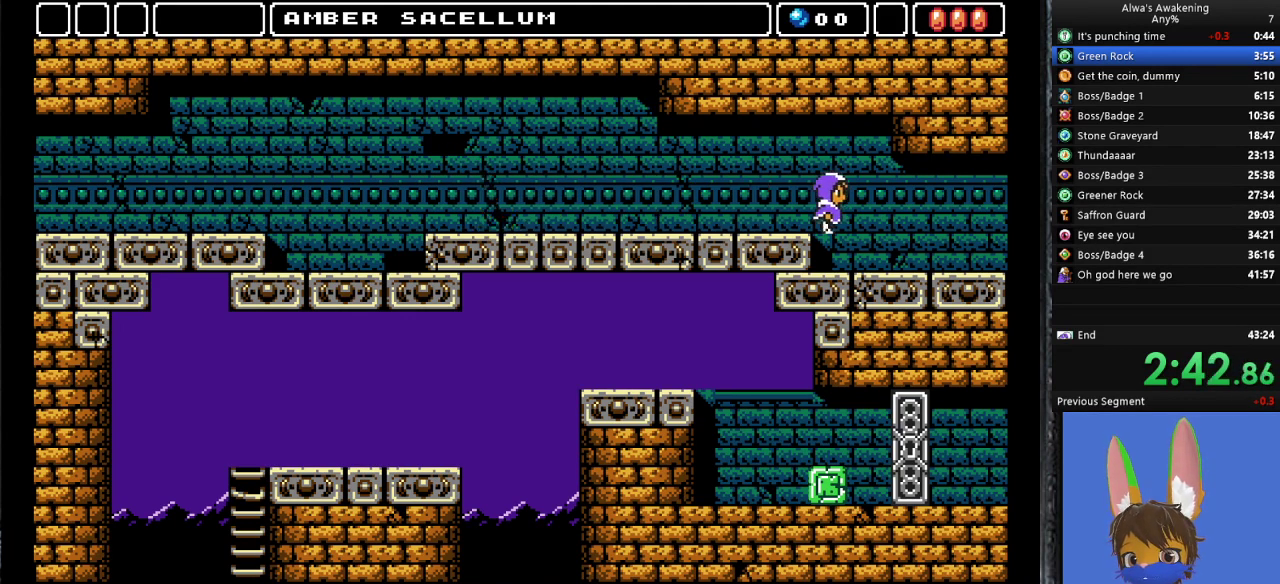
Gameplay with a controller (PlayStation layout); each line is a JSON object with the inputs held at the frame after it. "events" lists button and stick changes between this image and that frame as [ms after this image, input, new state], when the widget could be followed in between. Not read: right_stick.
{"buttons": ["DPAD_RIGHT"], "left_stick": "center", "events": []}
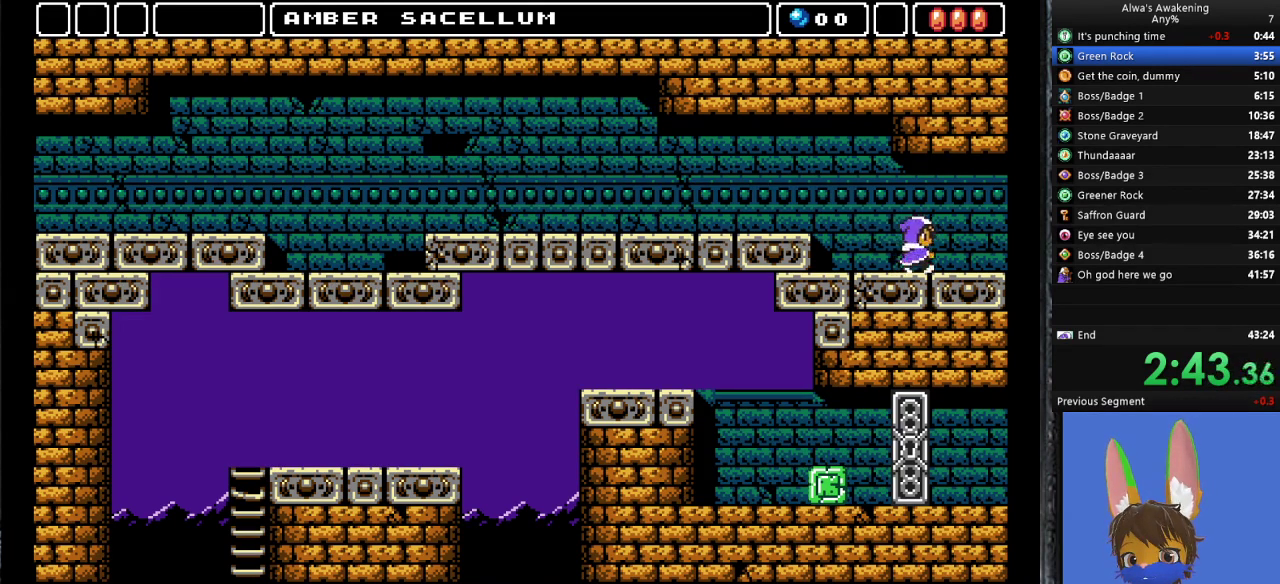
{"buttons": ["DPAD_RIGHT"], "left_stick": "center", "events": []}
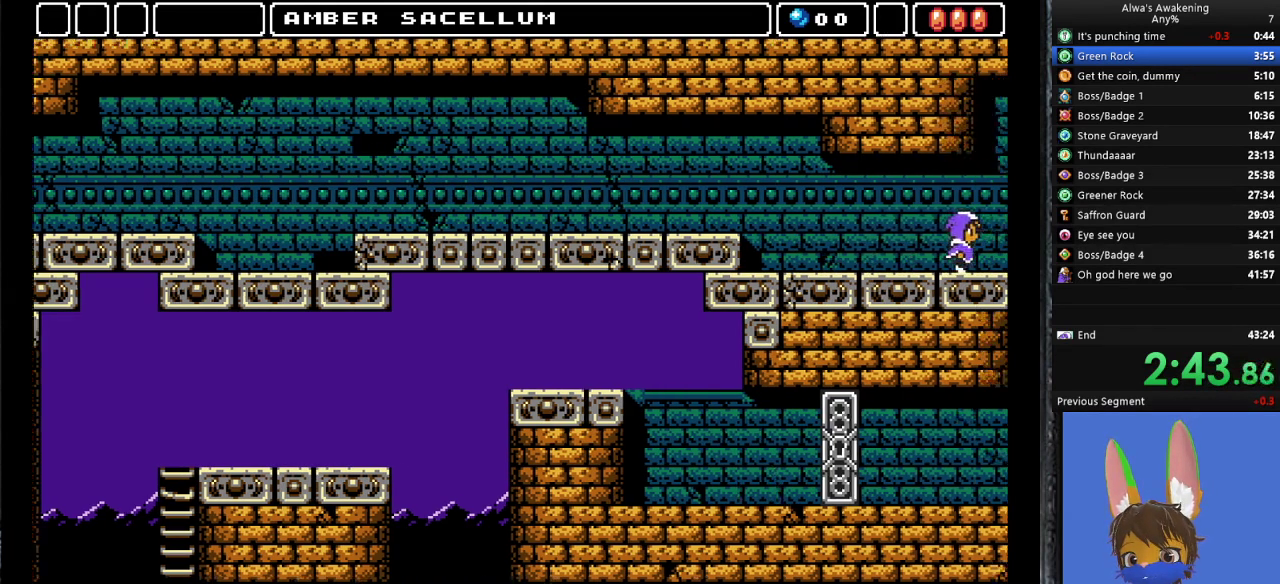
{"buttons": ["DPAD_RIGHT"], "left_stick": "center", "events": []}
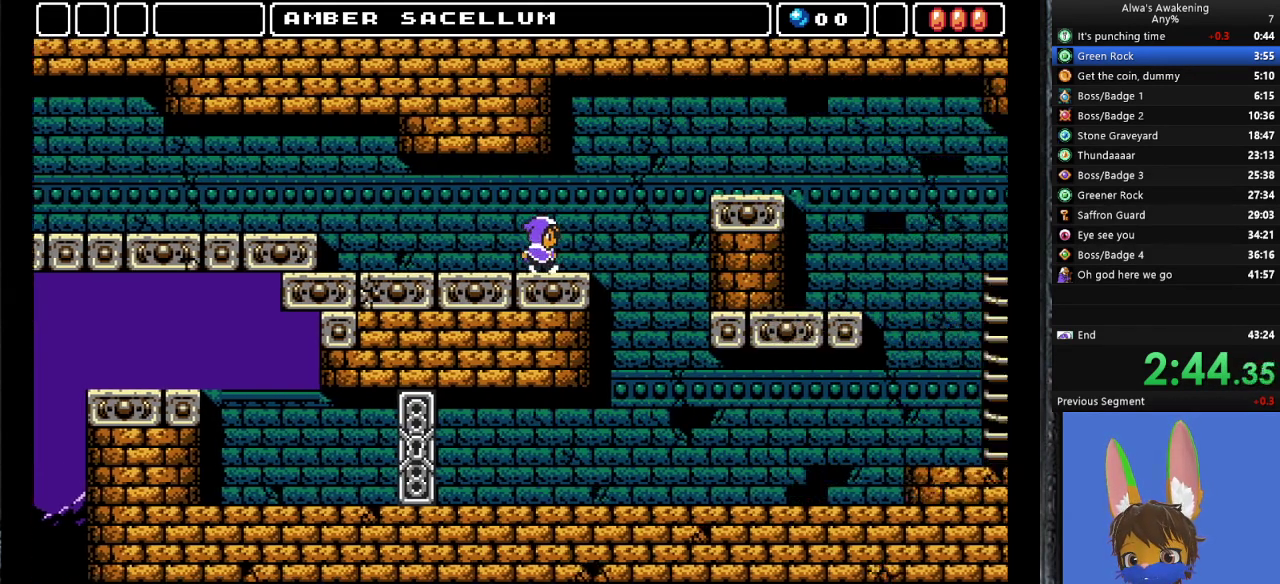
{"buttons": ["DPAD_RIGHT"], "left_stick": "center", "events": []}
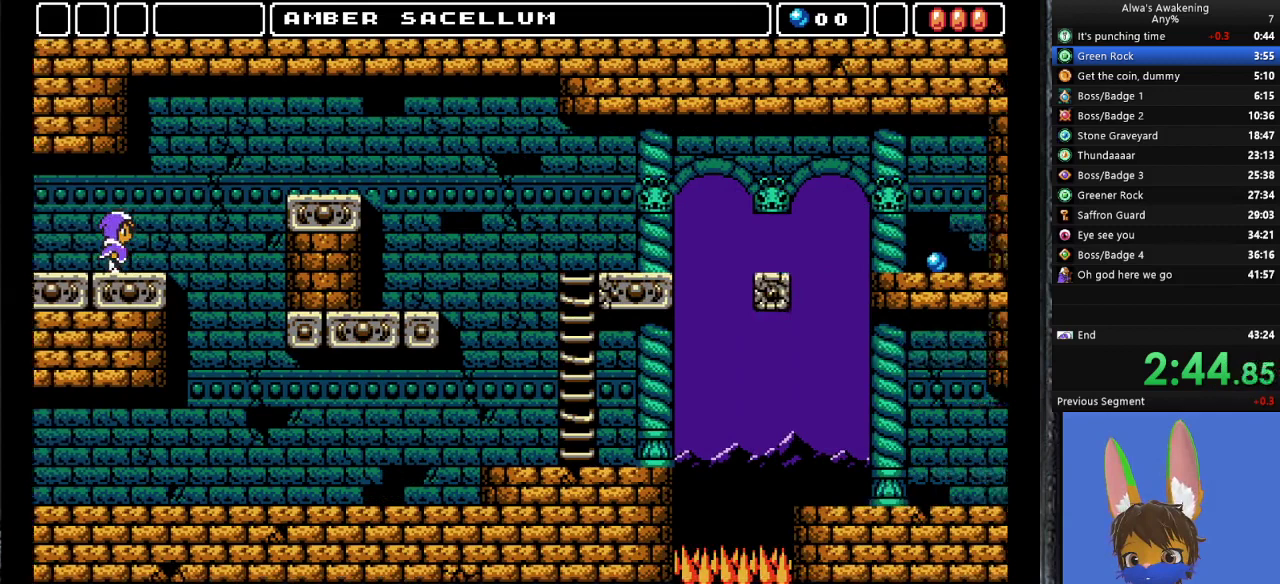
{"buttons": ["DPAD_RIGHT"], "left_stick": "center", "events": []}
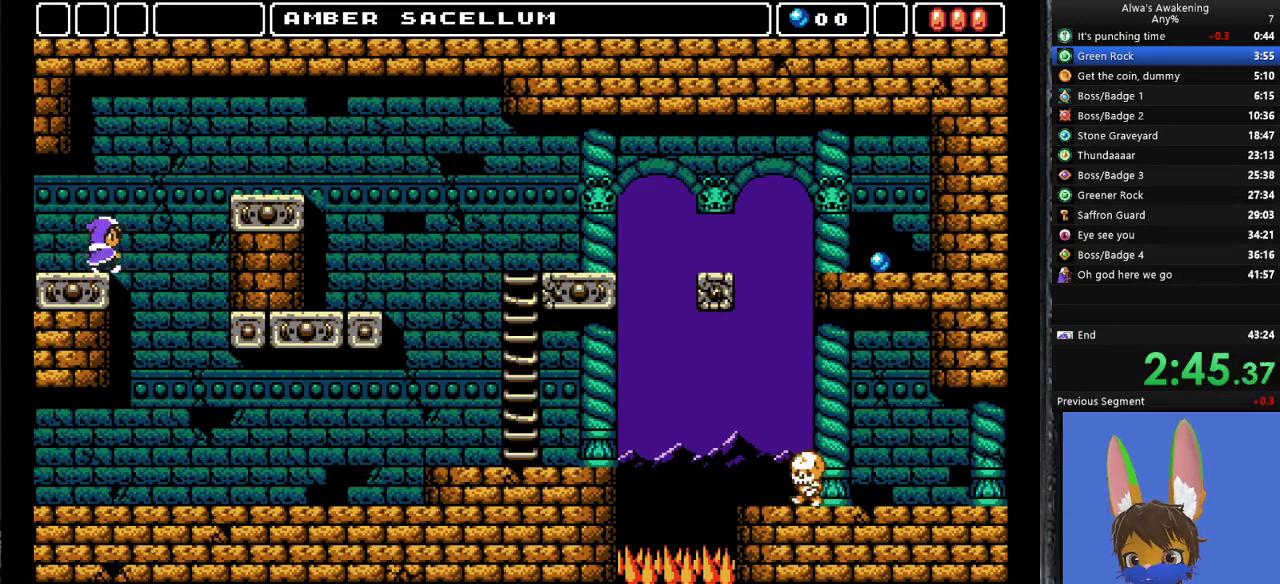
{"buttons": ["CROSS", "DPAD_RIGHT"], "left_stick": "center", "events": [[67, "CROSS", "down"]]}
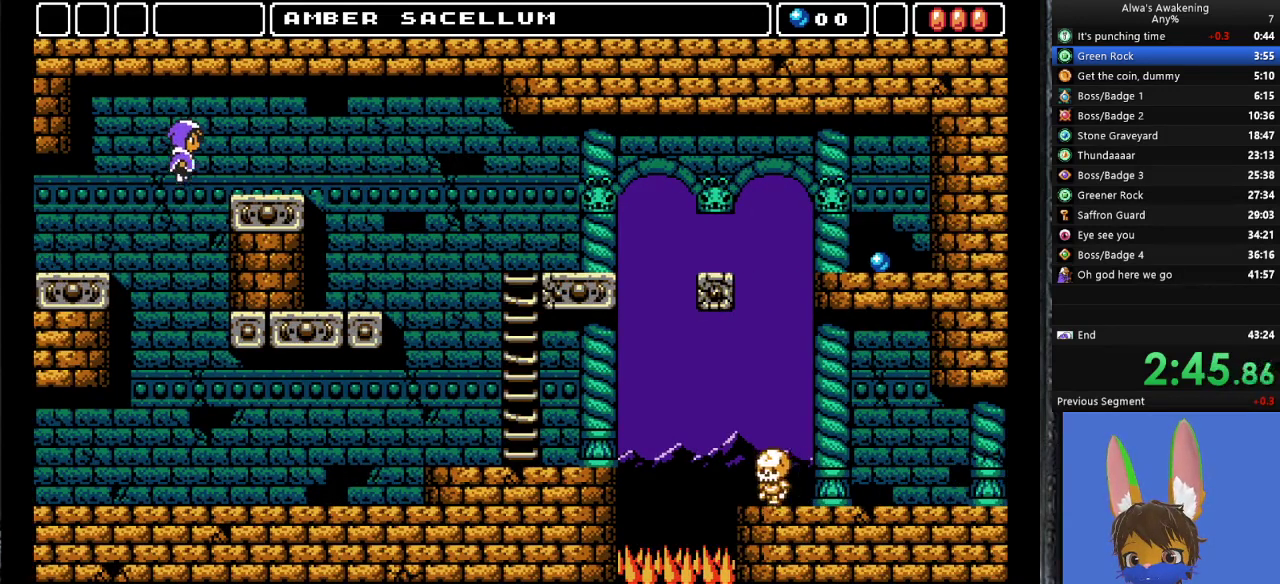
{"buttons": ["DPAD_RIGHT"], "left_stick": "center", "events": [[100, "CROSS", "up"]]}
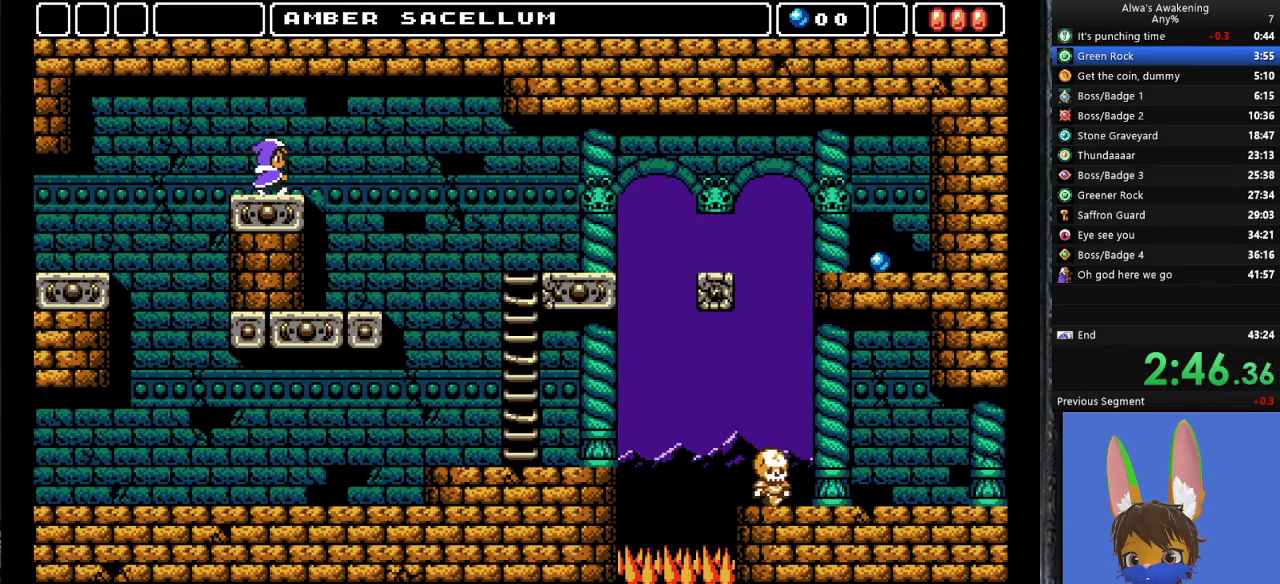
{"buttons": ["DPAD_RIGHT"], "left_stick": "center", "events": []}
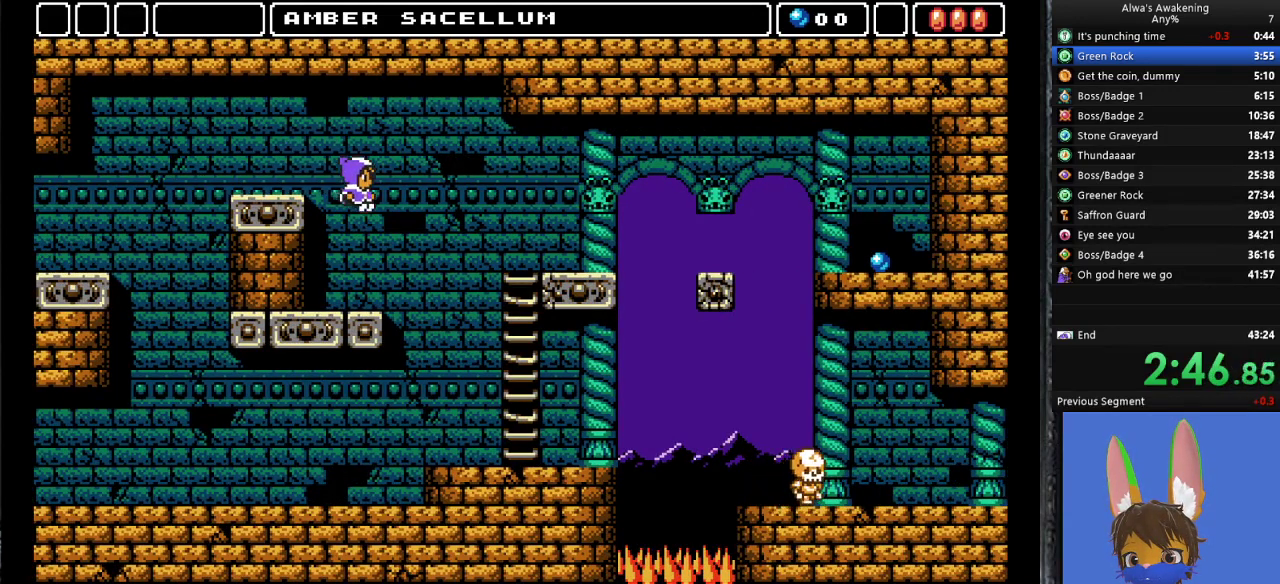
{"buttons": ["DPAD_RIGHT"], "left_stick": "center", "events": []}
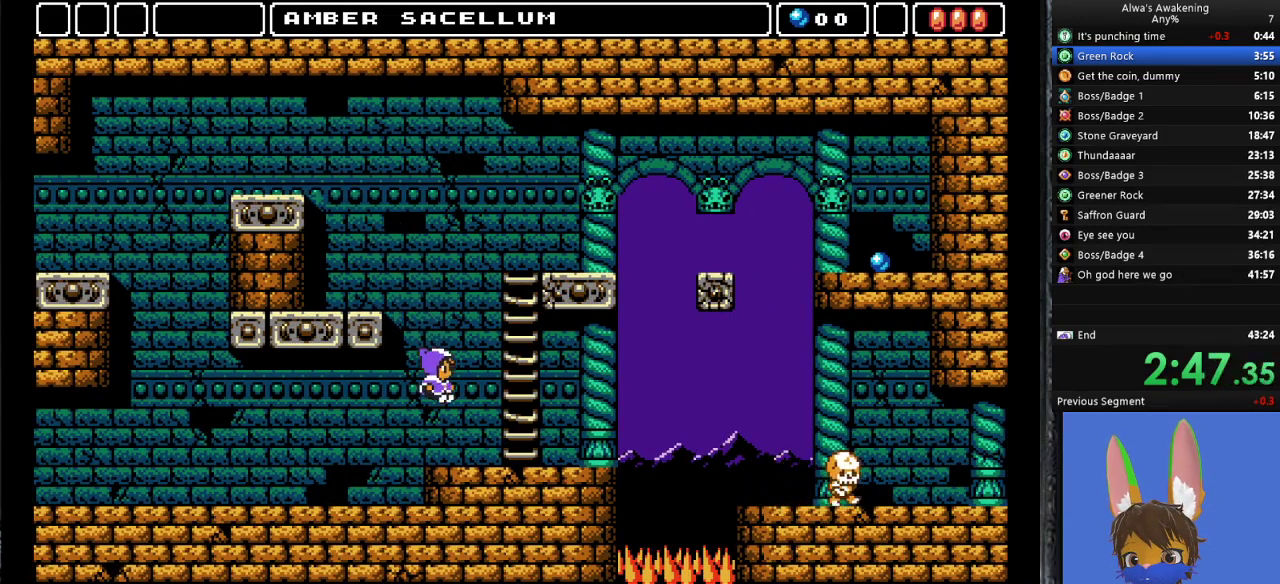
{"buttons": ["DPAD_RIGHT"], "left_stick": "center", "events": []}
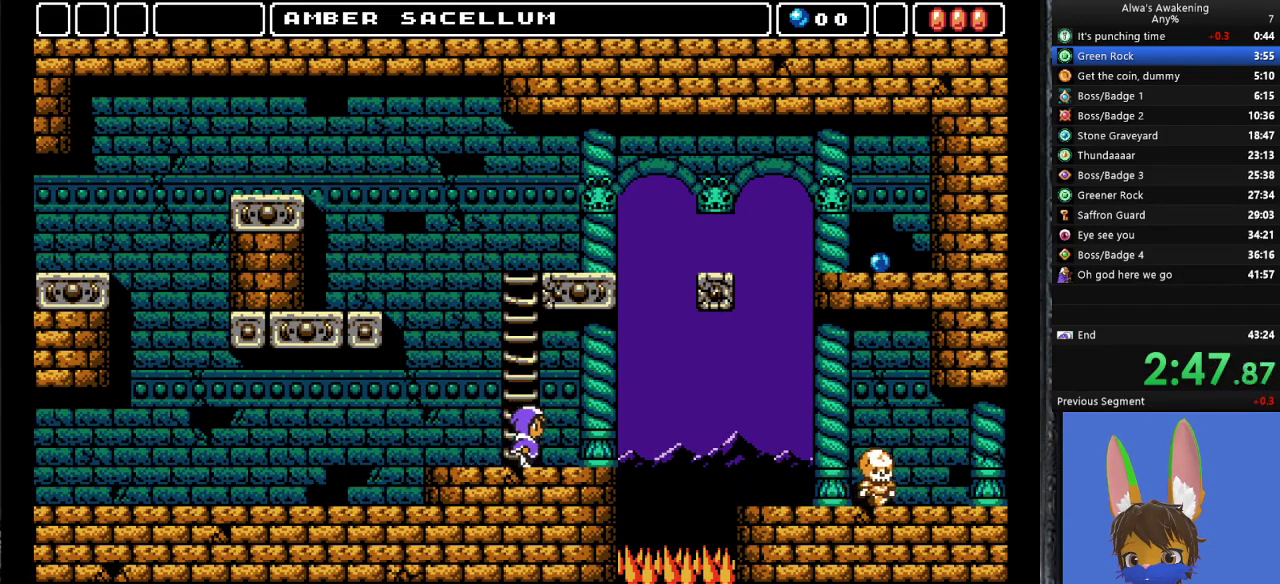
{"buttons": ["CROSS", "DPAD_RIGHT"], "left_stick": "center", "events": [[467, "CROSS", "down"]]}
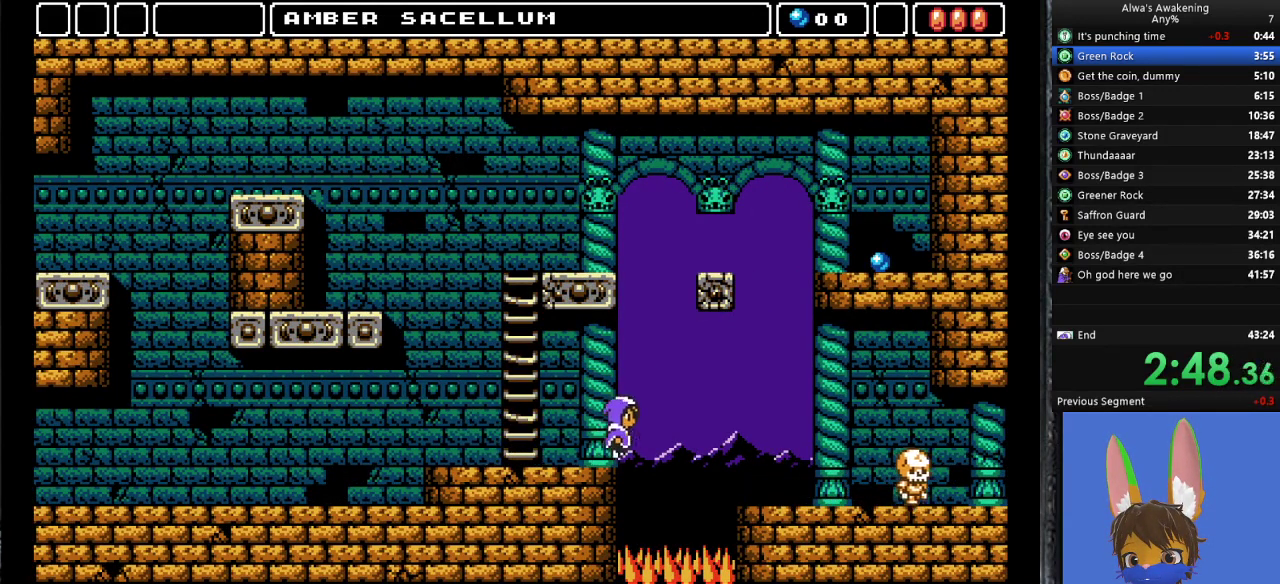
{"buttons": ["DPAD_RIGHT"], "left_stick": "center", "events": [[67, "CROSS", "up"]]}
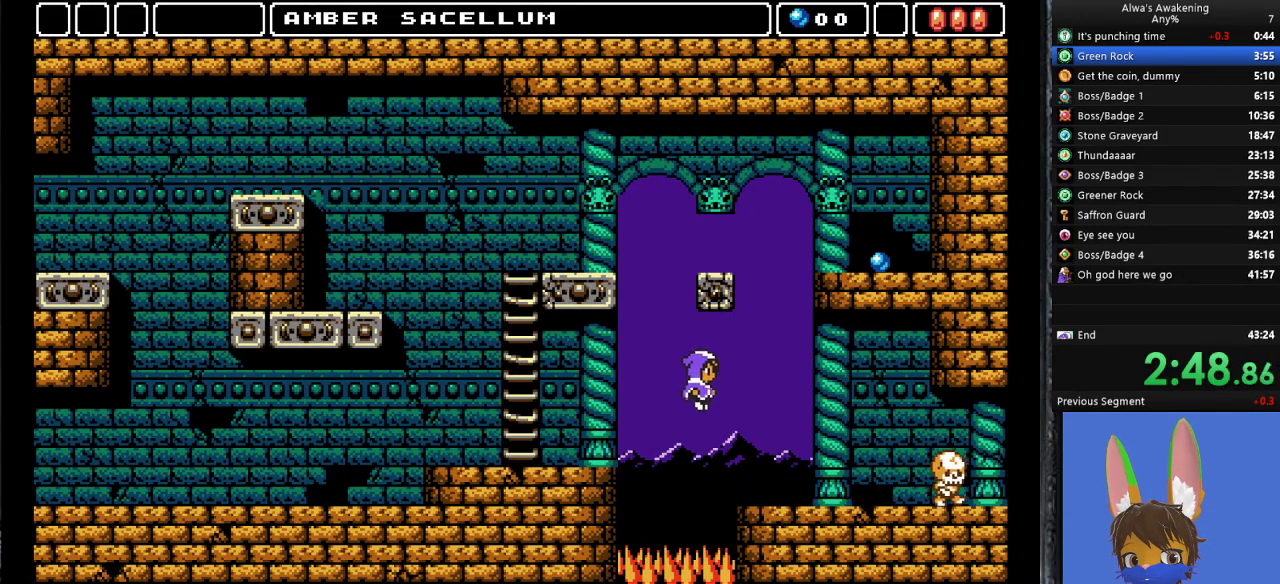
{"buttons": ["DPAD_RIGHT"], "left_stick": "center", "events": []}
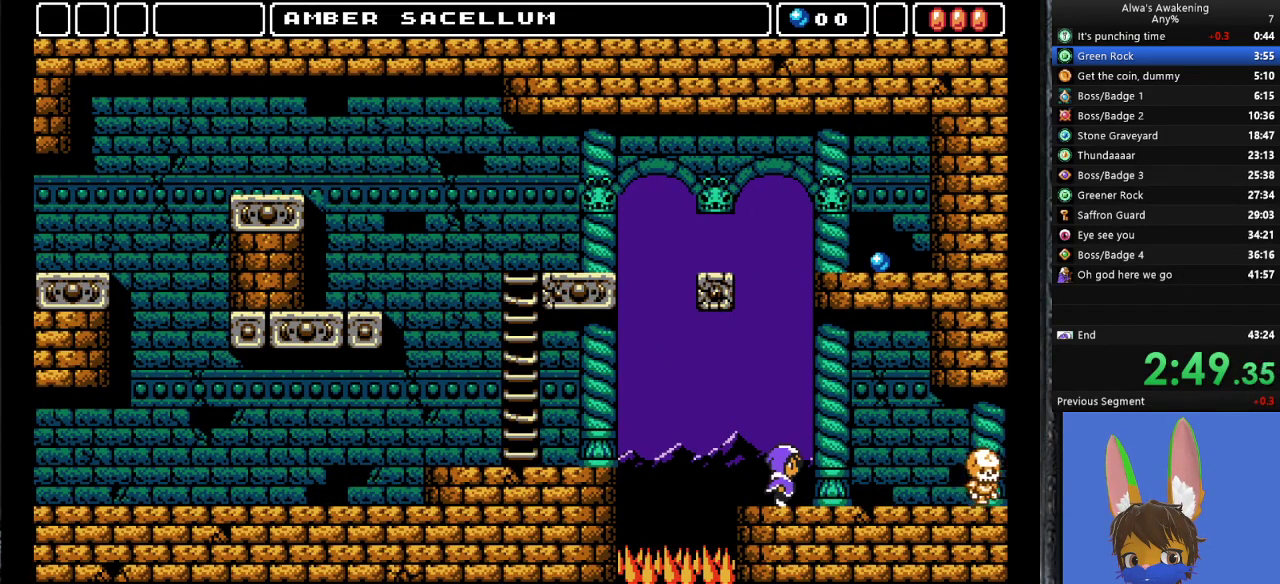
{"buttons": ["DPAD_RIGHT"], "left_stick": "center", "events": [[67, "CROSS", "down"], [133, "CROSS", "up"], [367, "SQUARE", "down"], [433, "SQUARE", "up"]]}
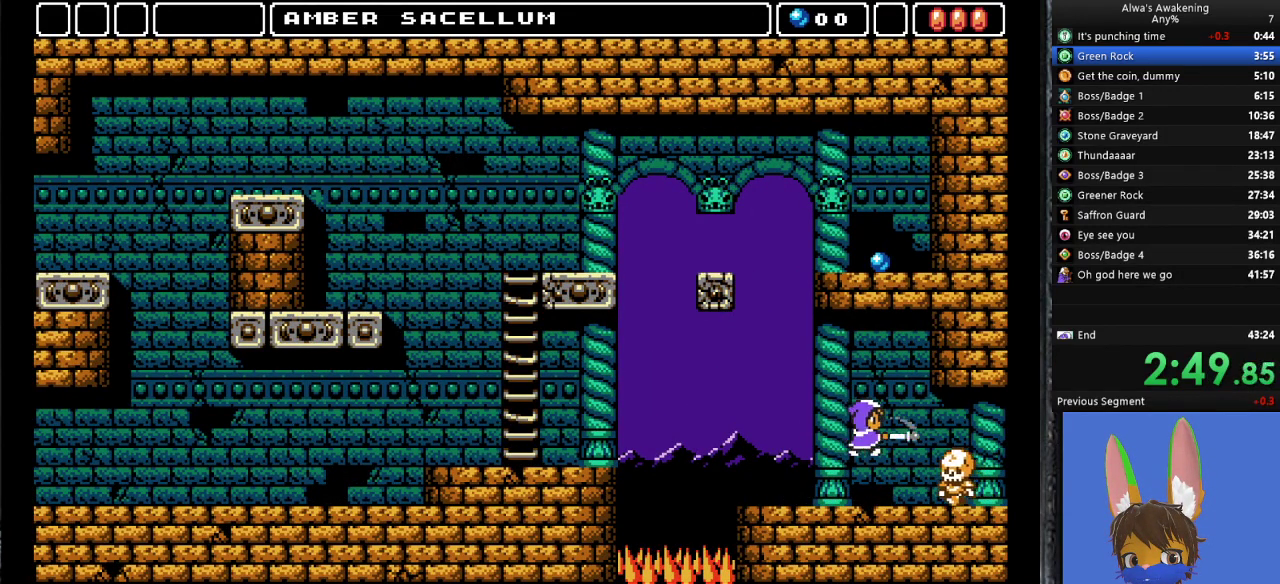
{"buttons": ["DPAD_RIGHT"], "left_stick": "center", "events": []}
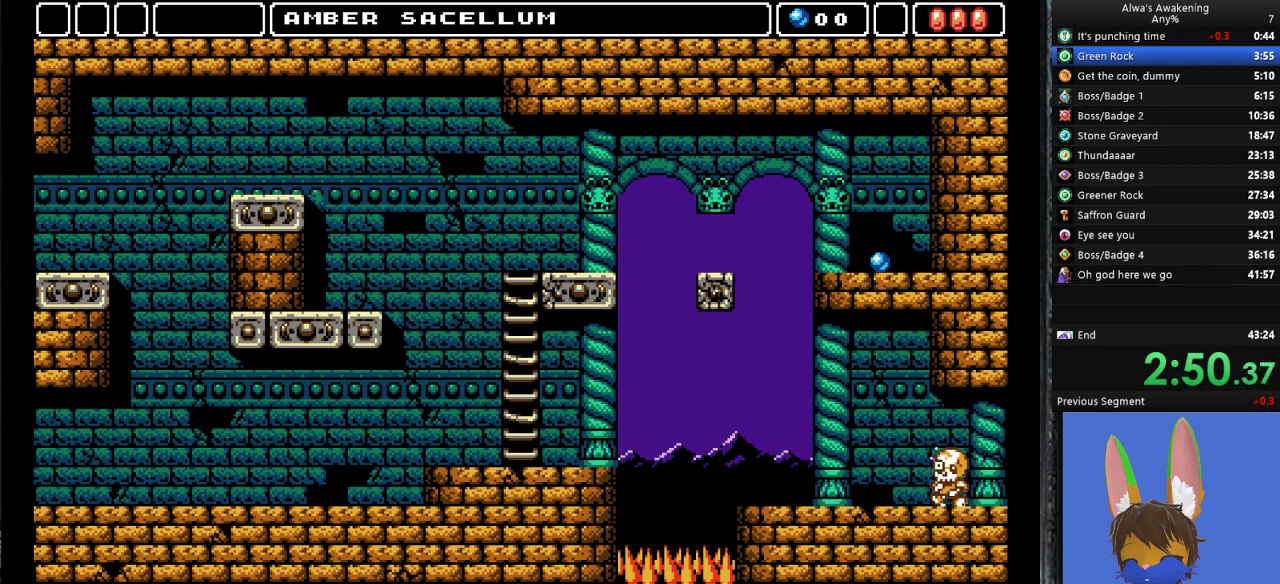
{"buttons": ["DPAD_RIGHT"], "left_stick": "center", "events": []}
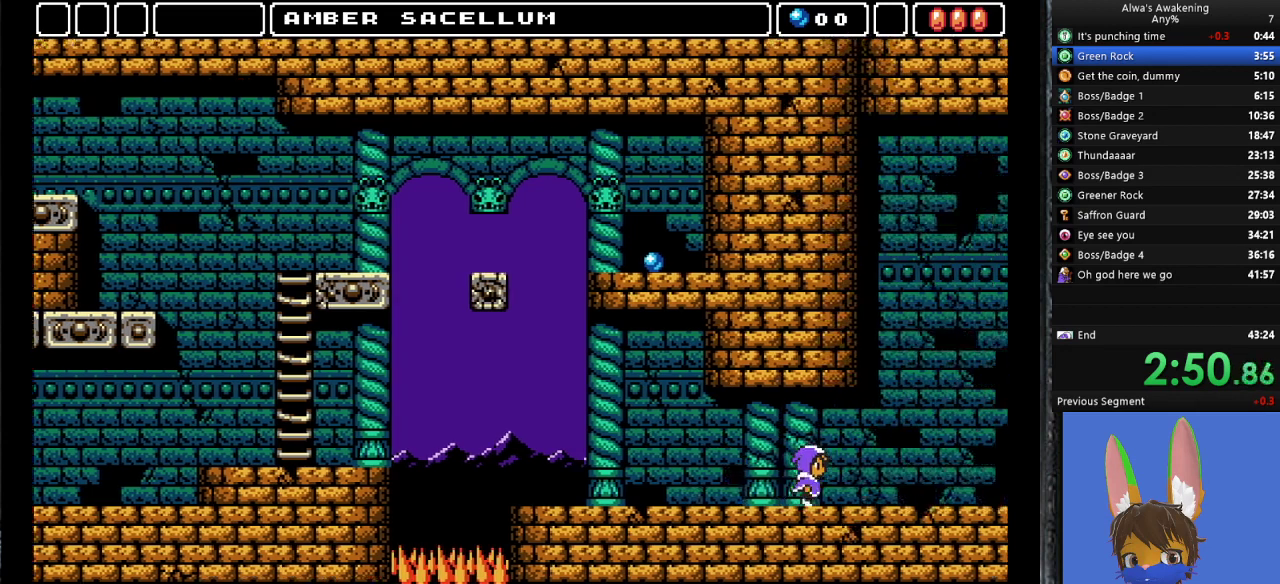
{"buttons": ["DPAD_RIGHT"], "left_stick": "center", "events": []}
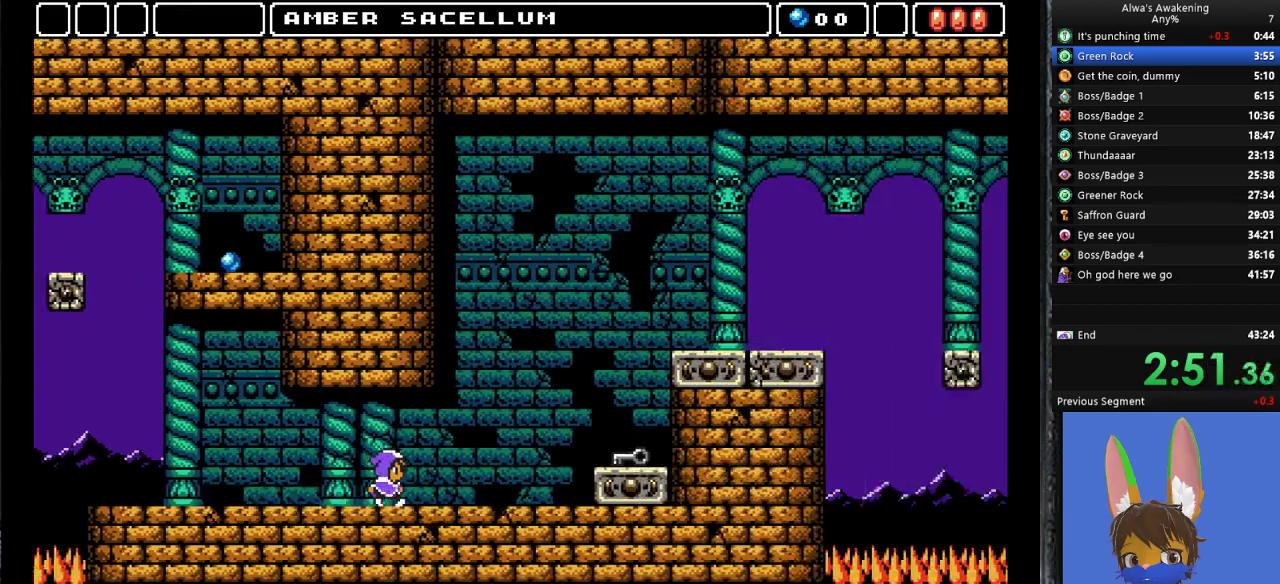
{"buttons": ["DPAD_RIGHT"], "left_stick": "center", "events": []}
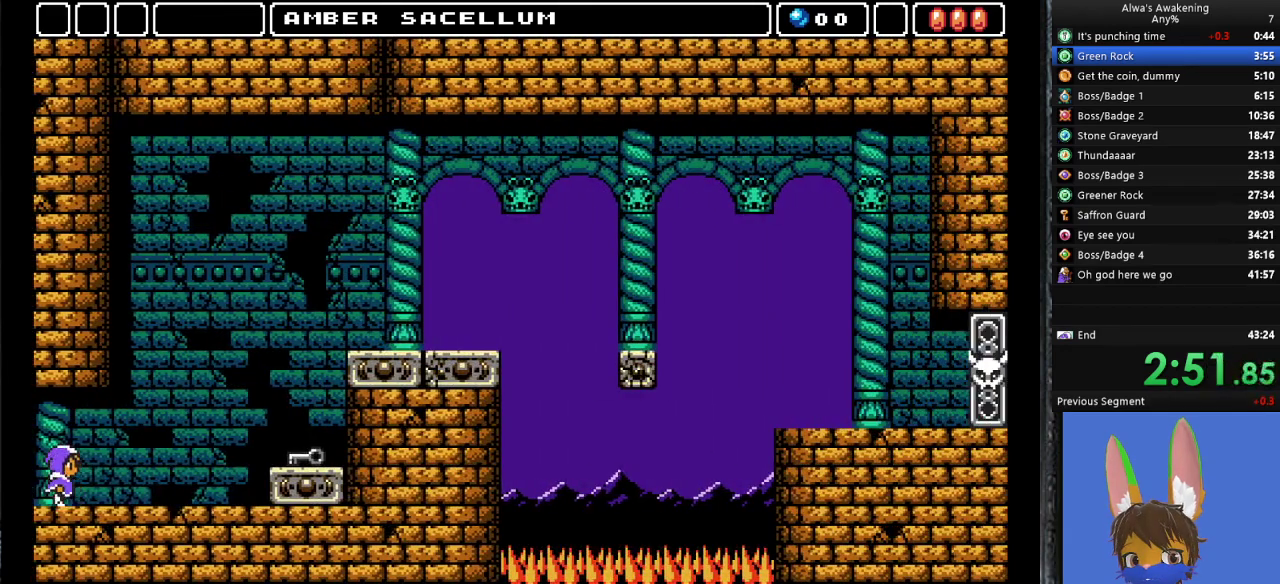
{"buttons": ["DPAD_RIGHT"], "left_stick": "center", "events": []}
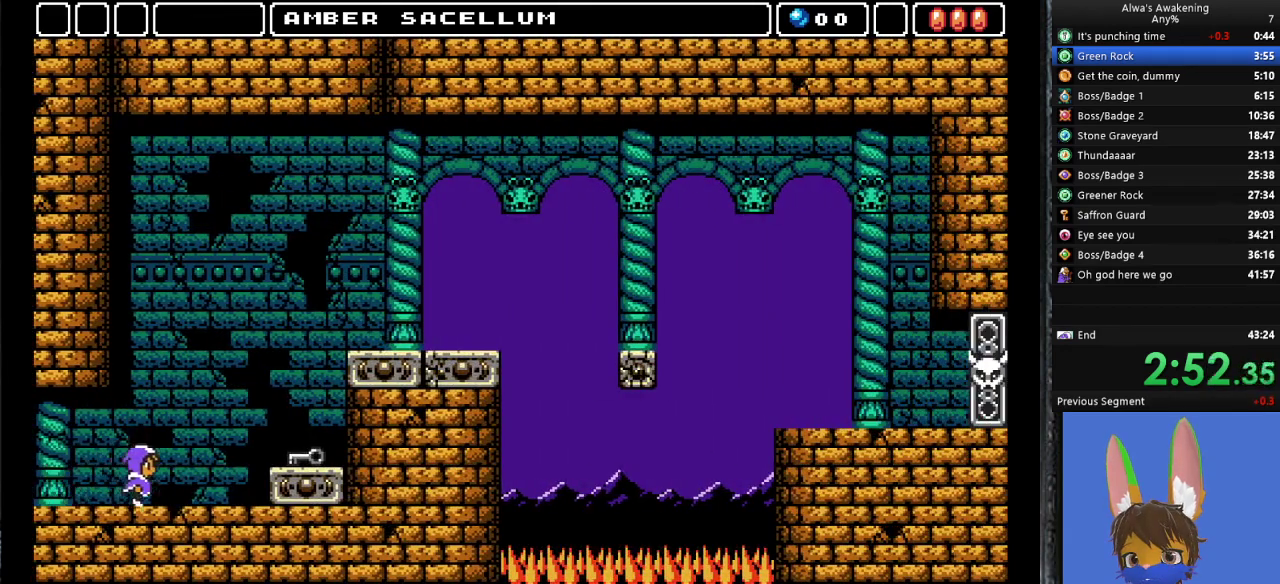
{"buttons": ["DPAD_RIGHT"], "left_stick": "center", "events": [[300, "CROSS", "down"], [333, "CROSS", "up"]]}
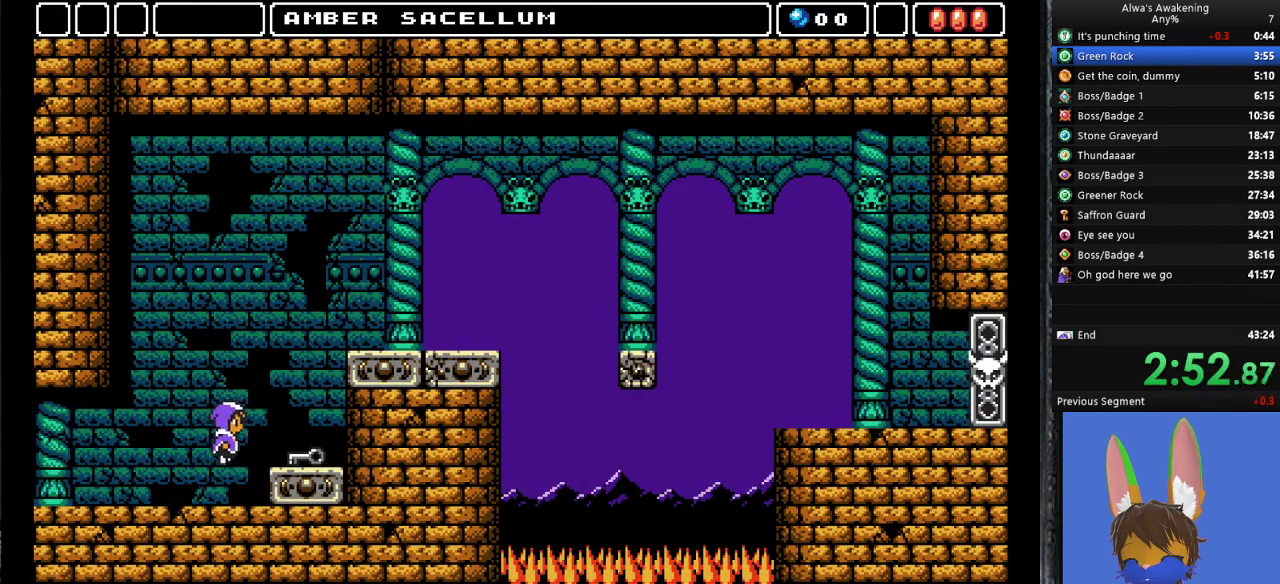
{"buttons": ["DPAD_LEFT"], "left_stick": "center", "events": [[267, "DPAD_RIGHT", "up"], [333, "DPAD_LEFT", "down"]]}
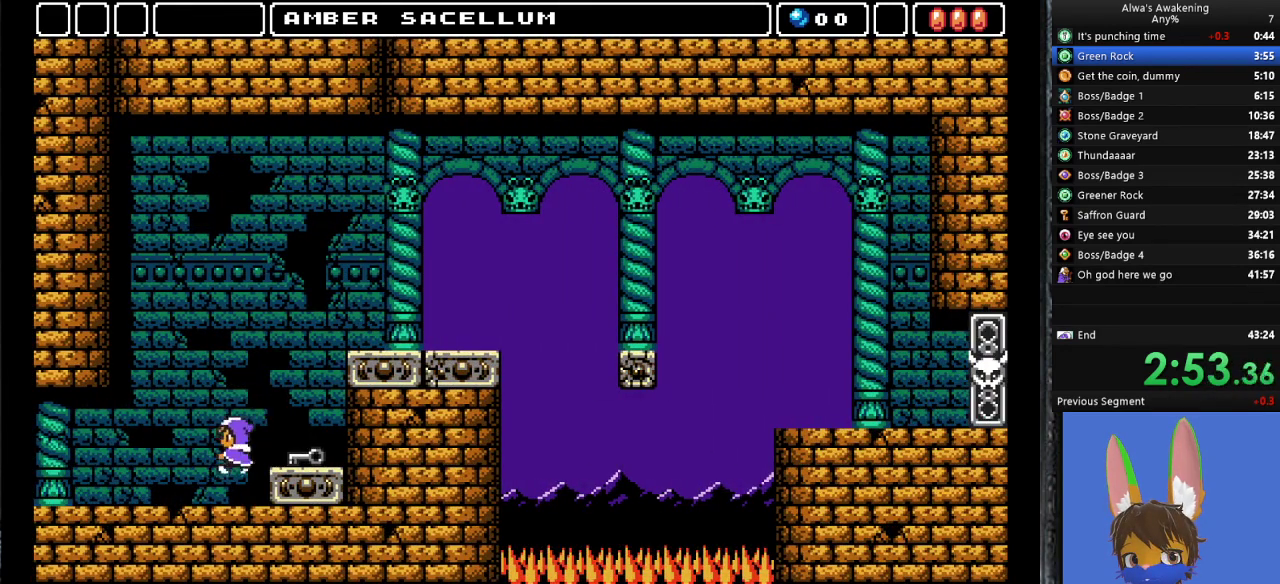
{"buttons": ["DPAD_RIGHT"], "left_stick": "center", "events": [[167, "DPAD_UP", "down"], [233, "DPAD_LEFT", "up"], [233, "DPAD_RIGHT", "down"], [233, "DPAD_UP", "up"], [267, "CROSS", "down"], [400, "CROSS", "up"]]}
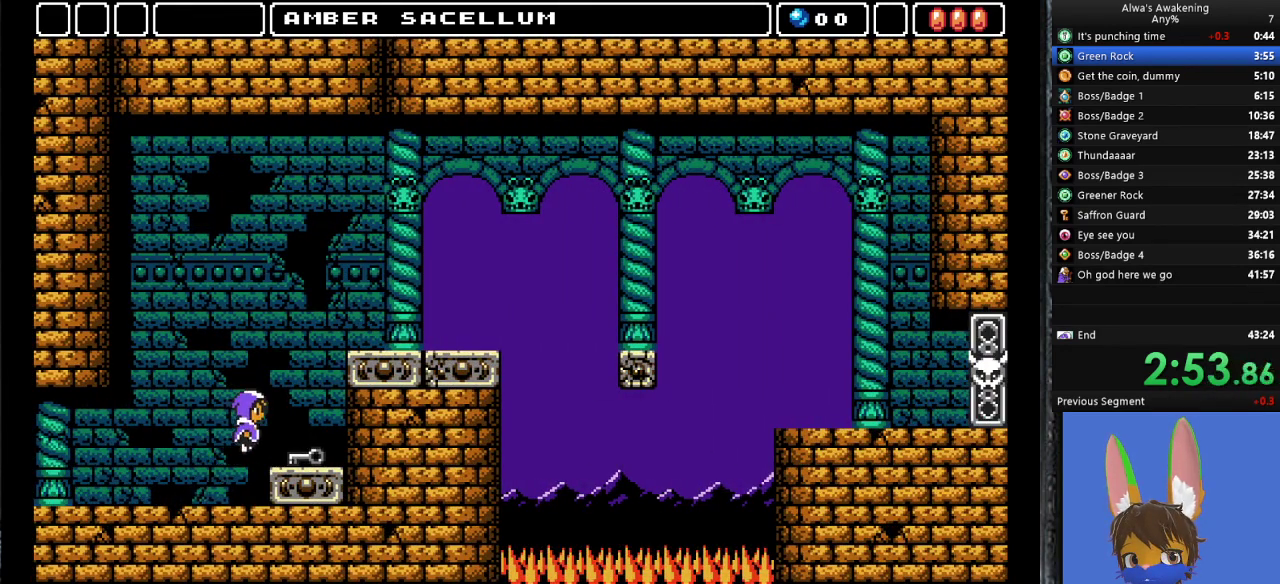
{"buttons": [], "left_stick": "center", "events": [[267, "DPAD_RIGHT", "up"], [267, "DPAD_UP", "down"], [300, "DPAD_UP", "up"]]}
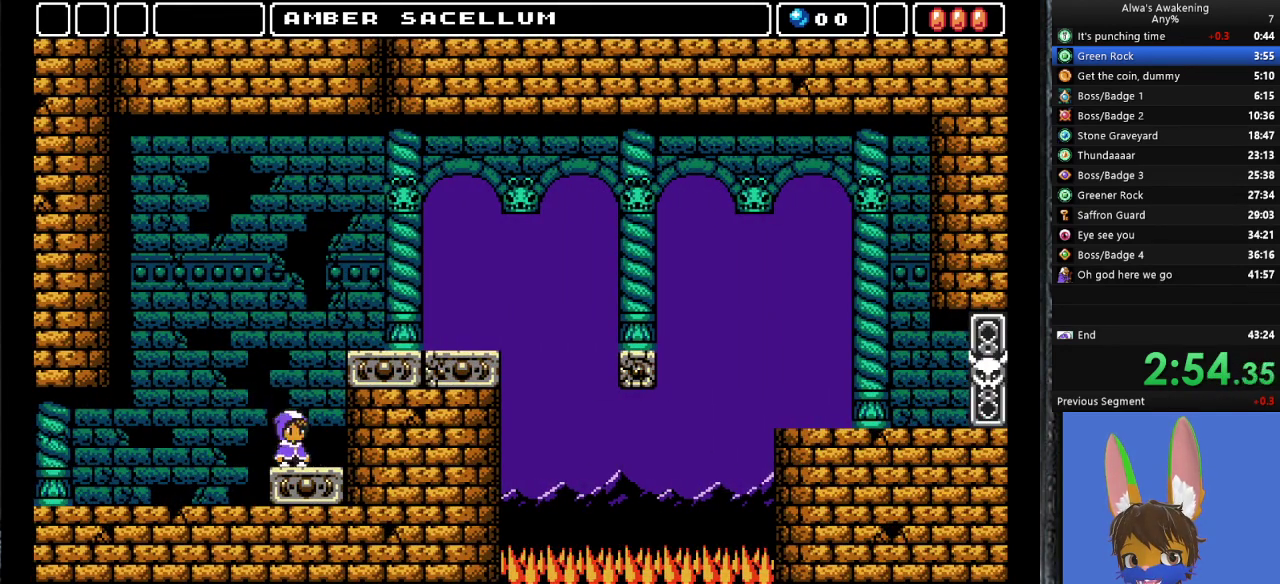
{"buttons": ["DPAD_LEFT"], "left_stick": "center", "events": [[33, "DPAD_LEFT", "down"]]}
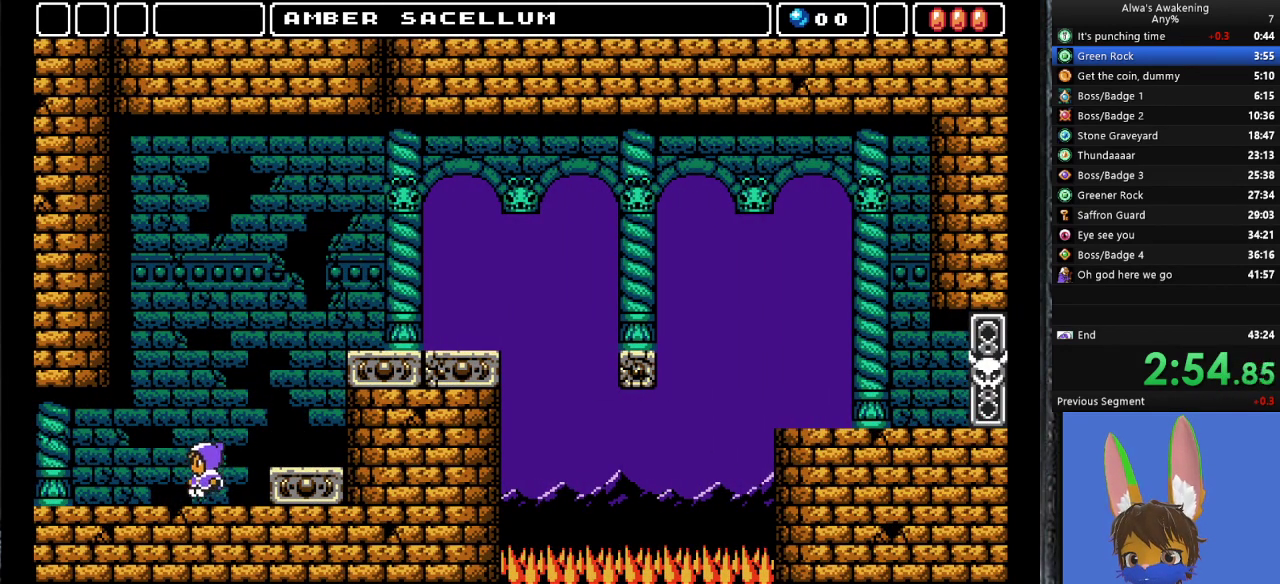
{"buttons": ["DPAD_LEFT"], "left_stick": "center", "events": []}
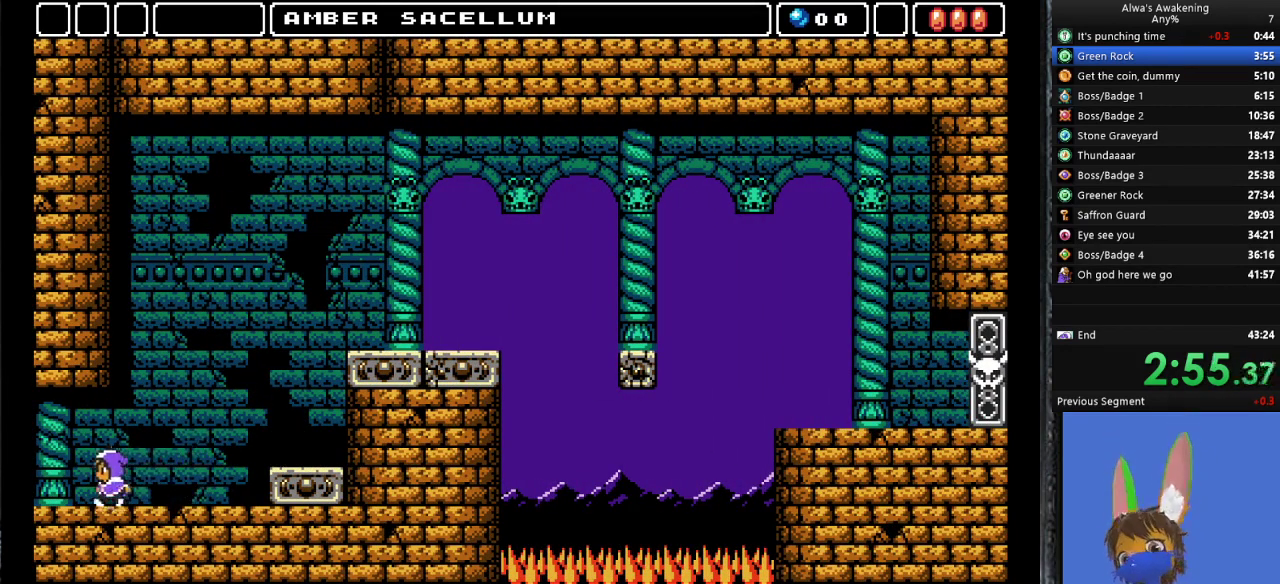
{"buttons": ["DPAD_LEFT"], "left_stick": "center", "events": []}
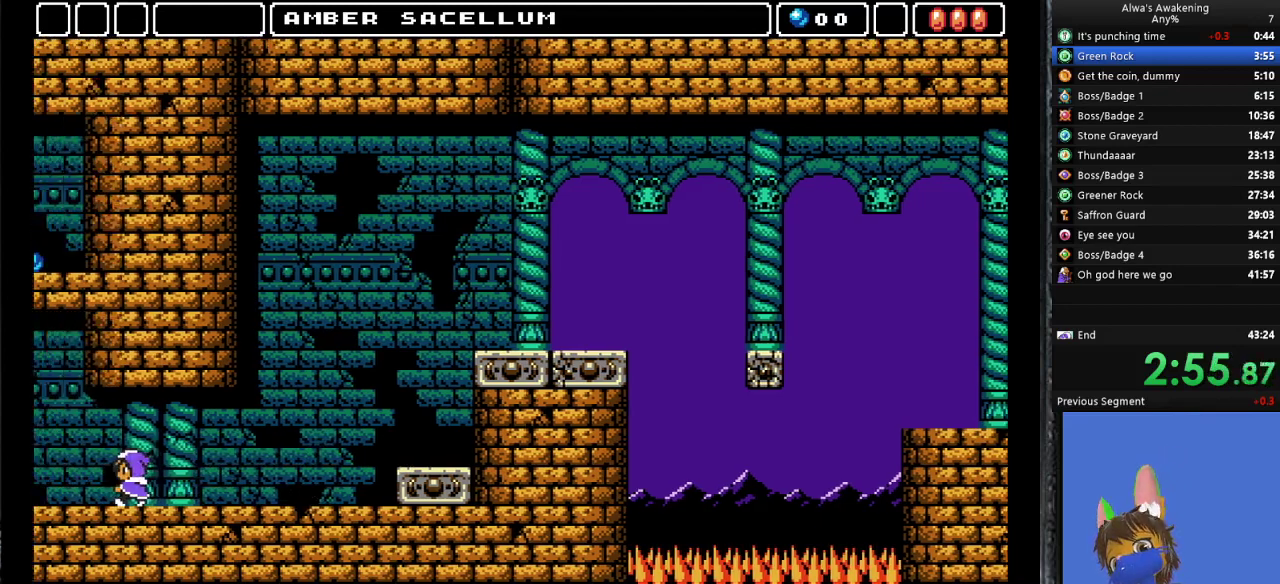
{"buttons": ["DPAD_LEFT"], "left_stick": "center", "events": []}
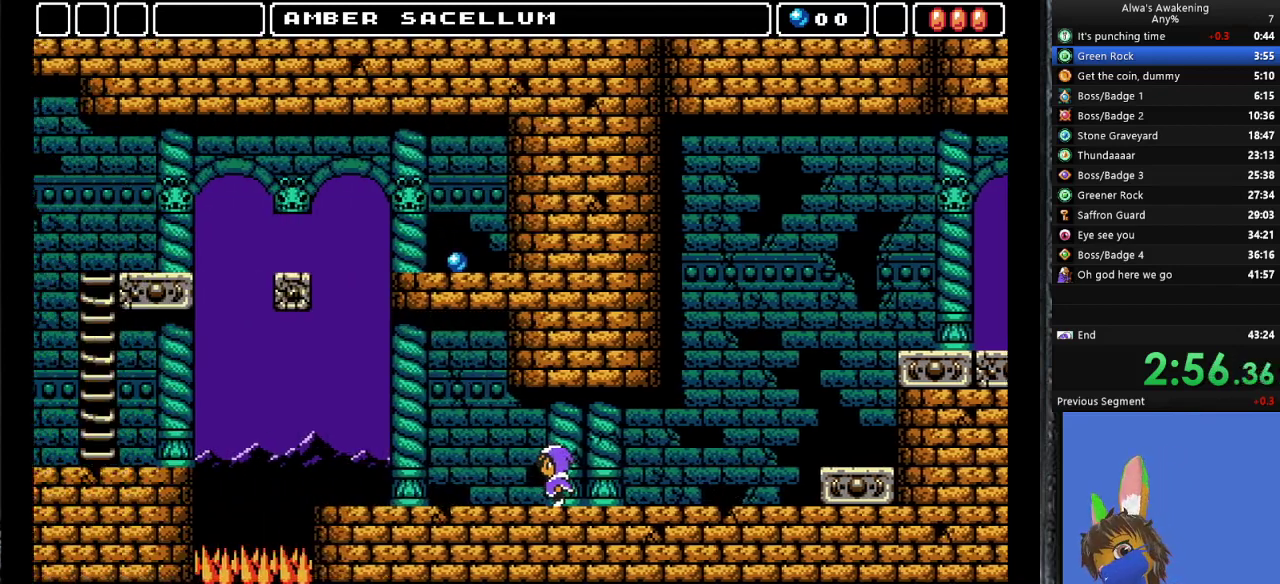
{"buttons": ["DPAD_LEFT"], "left_stick": "center", "events": []}
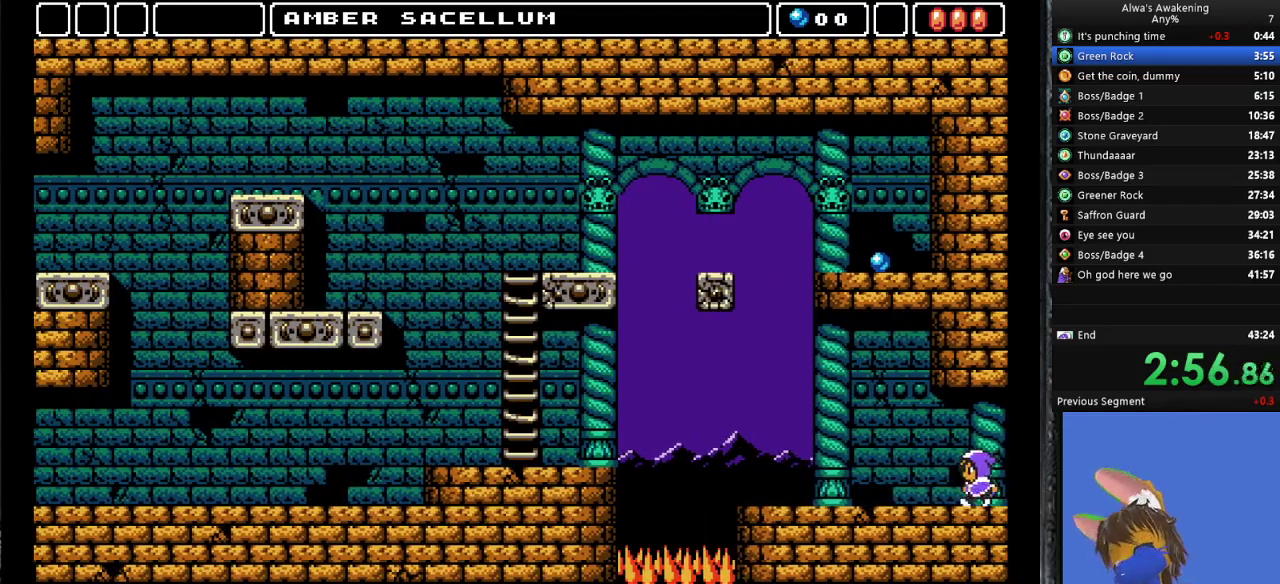
{"buttons": ["DPAD_LEFT"], "left_stick": "center", "events": []}
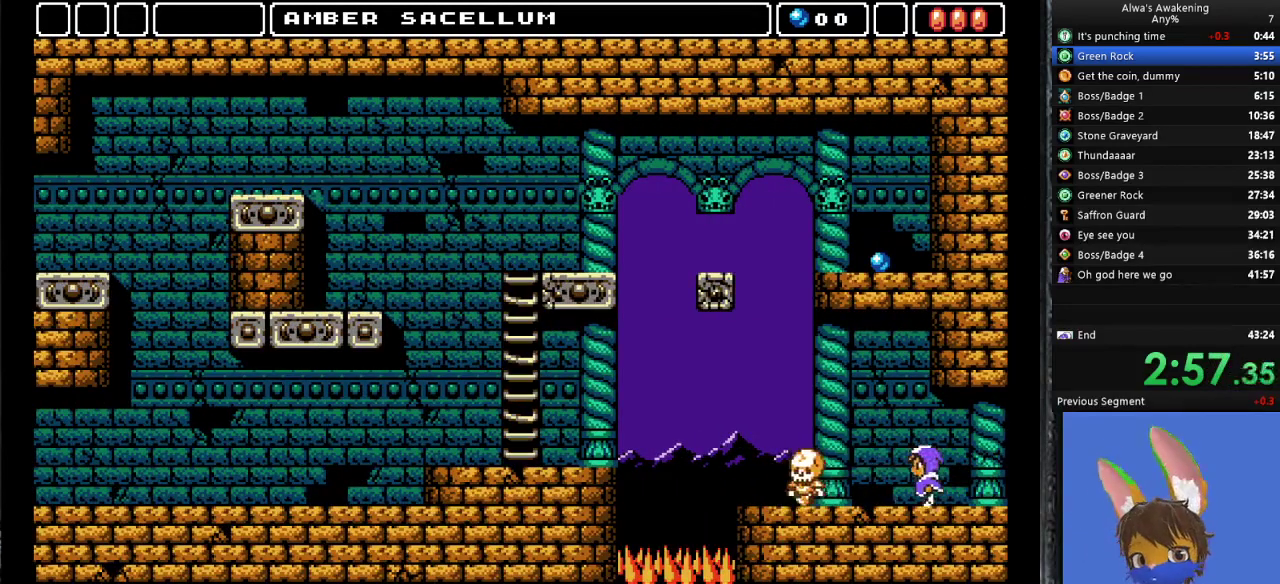
{"buttons": ["DPAD_LEFT"], "left_stick": "center", "events": []}